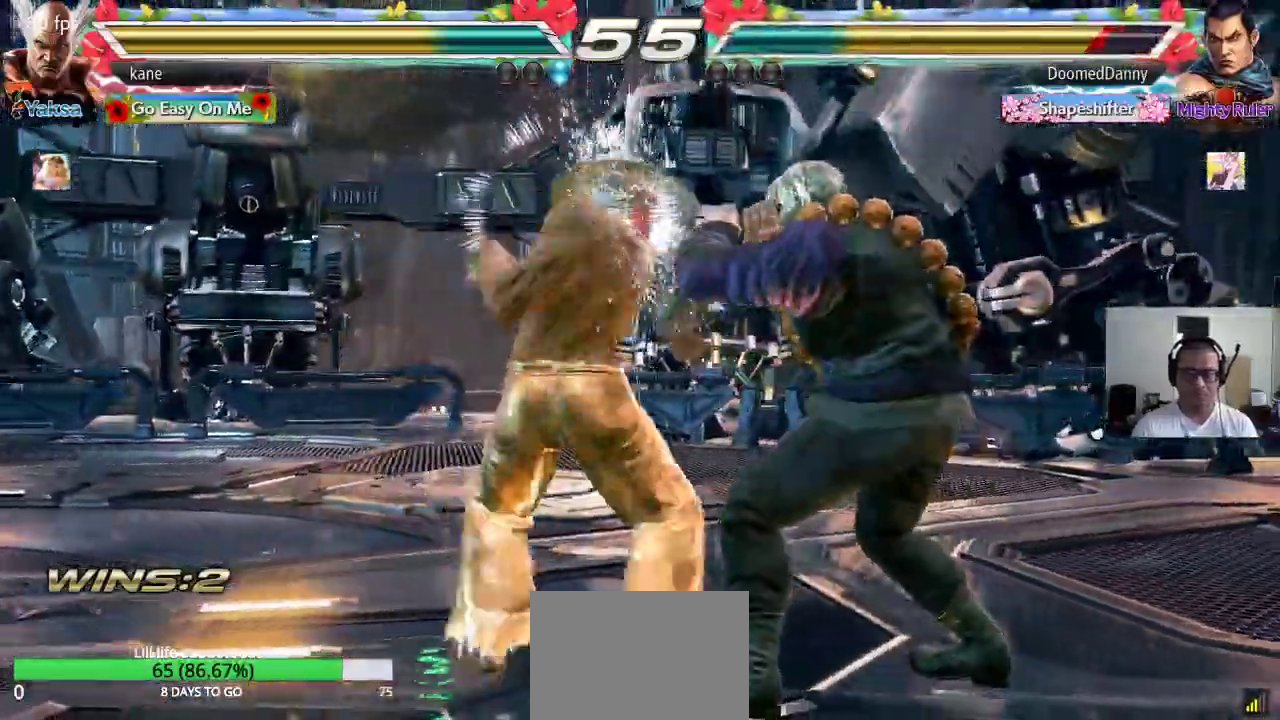
Gameplay with a controller (arcade stick); each line is a JSON object with the inputs held at the frame after it. "events" lists button and stick changes between this image and that frame as [ms after this image, input, new state], when the widget could be followed in between. Not read: L3 R2 R3.
{"buttons": [], "left_stick": "left", "events": [[67, "left_stick", "left"], [133, "left_stick", "center"], [200, "left_stick", "left"]]}
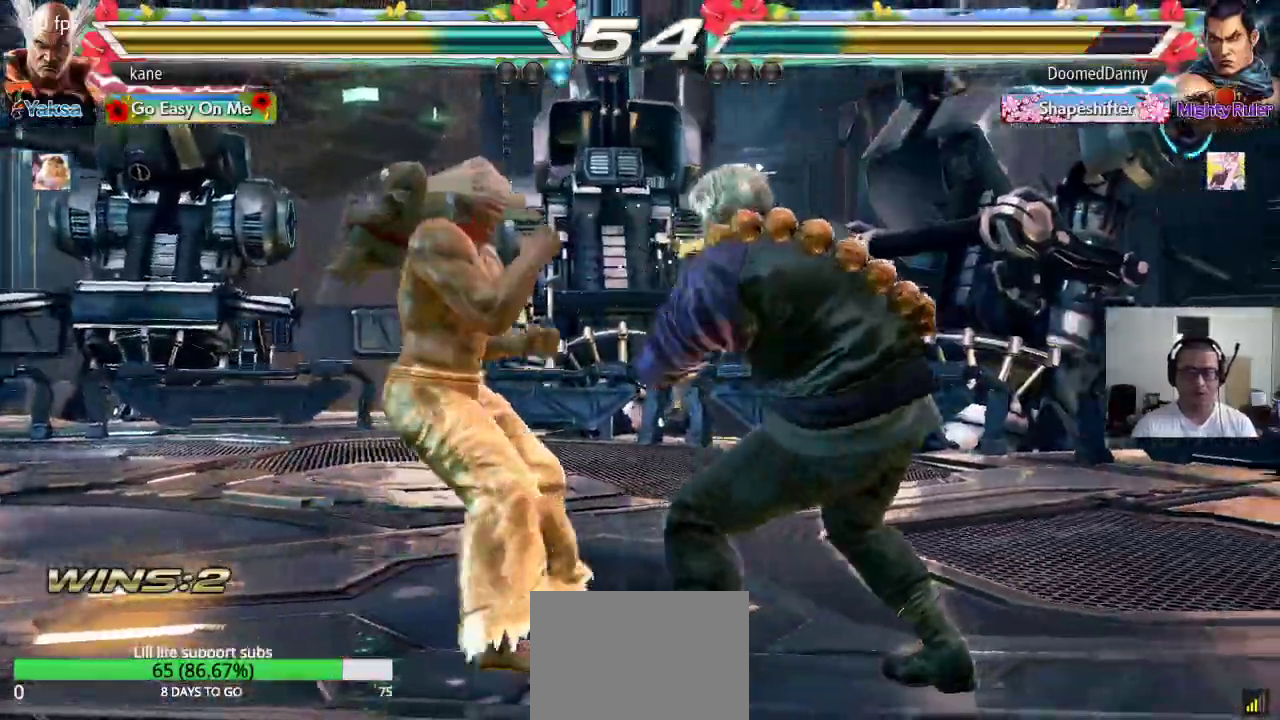
{"buttons": [], "left_stick": "down-left", "events": [[283, "left_stick", "down-left"]]}
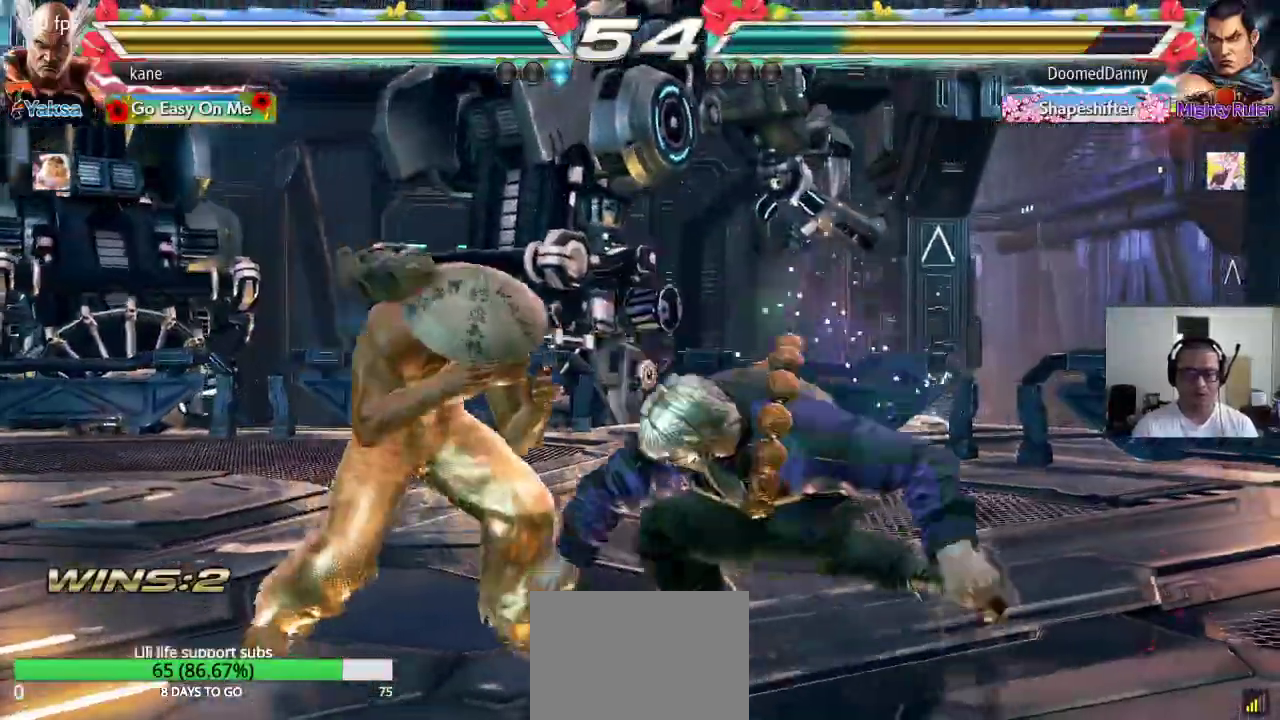
{"buttons": [], "left_stick": "center", "events": [[217, "left_stick", "center"], [300, "left_stick", "right"], [367, "left_stick", "center"], [433, "left_stick", "right"], [500, "left_stick", "center"]]}
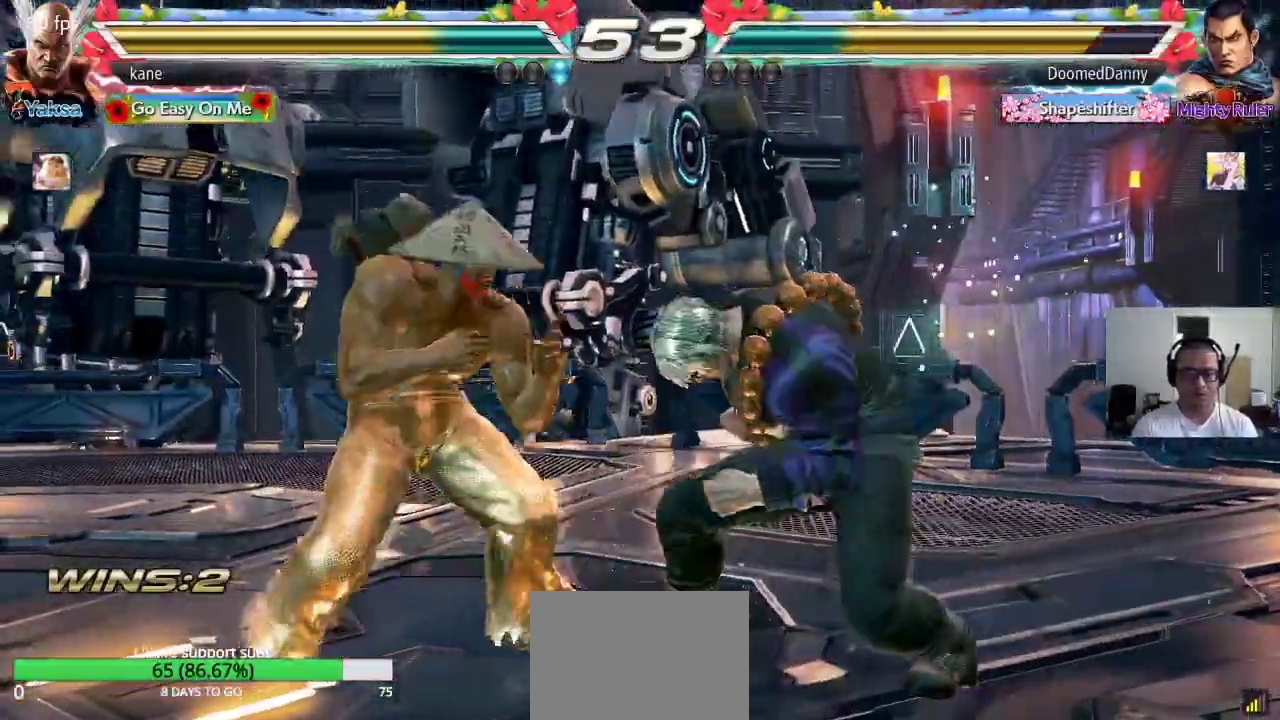
{"buttons": [], "left_stick": "center", "events": [[33, "left_stick", "right"], [50, "TRIANGLE", "down"], [50, "left_stick", "down-right"], [167, "TRIANGLE", "up"], [200, "left_stick", "center"]]}
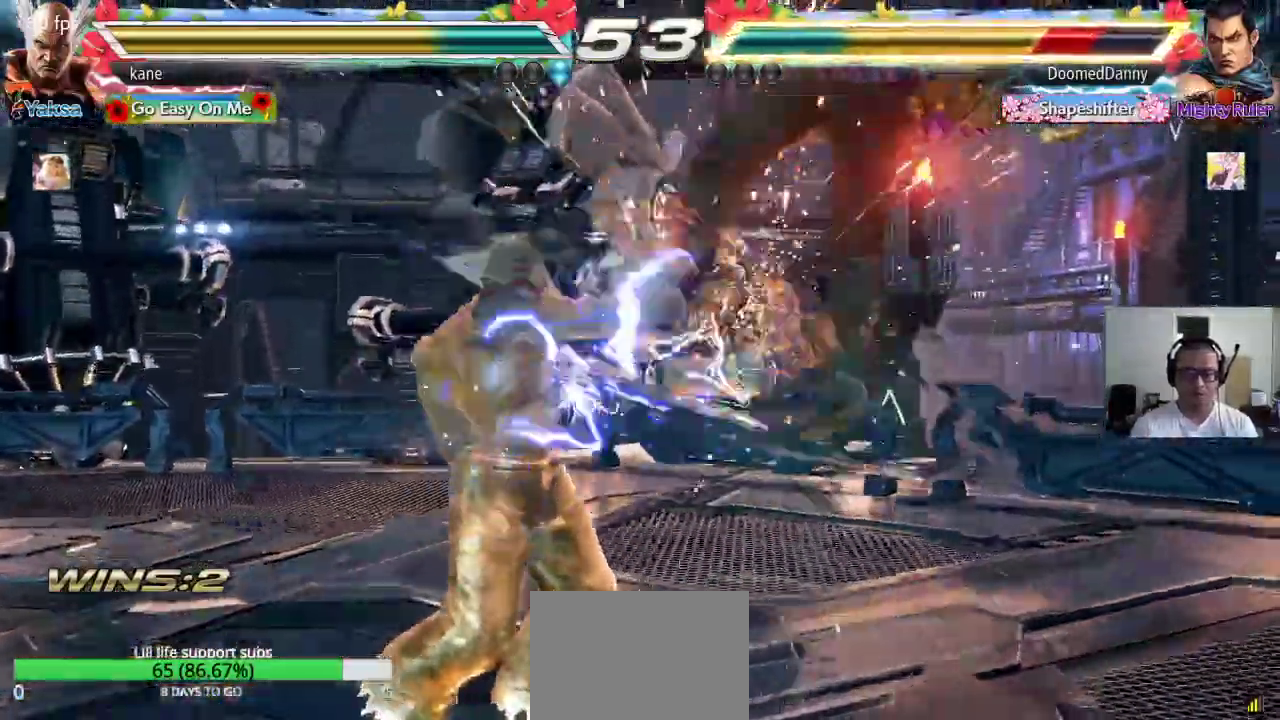
{"buttons": [], "left_stick": "center", "events": [[100, "left_stick", "right"], [217, "TRIANGLE", "down"], [217, "left_stick", "down-right"], [383, "TRIANGLE", "up"], [383, "left_stick", "center"]]}
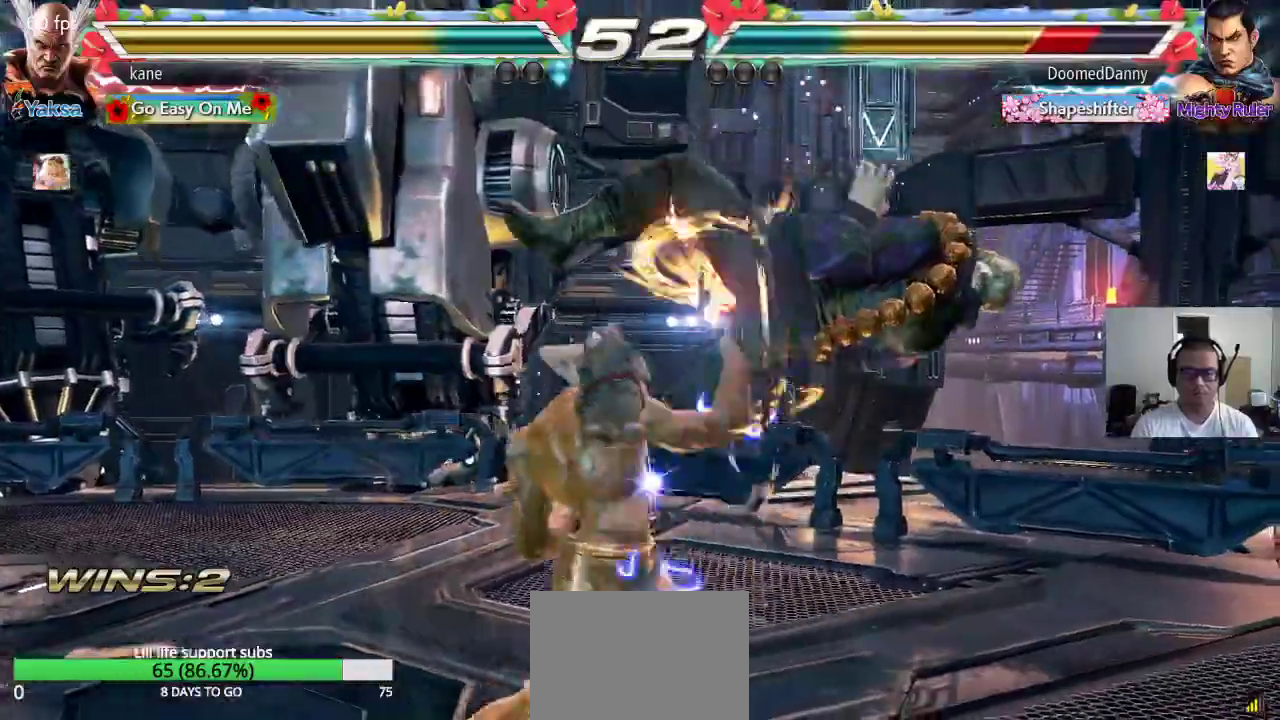
{"buttons": ["CIRCLE"], "left_stick": "left", "events": [[183, "left_stick", "left"], [250, "CIRCLE", "down"], [267, "CIRCLE", "up"], [333, "CIRCLE", "down"], [400, "CIRCLE", "up"], [417, "CIRCLE", "down"]]}
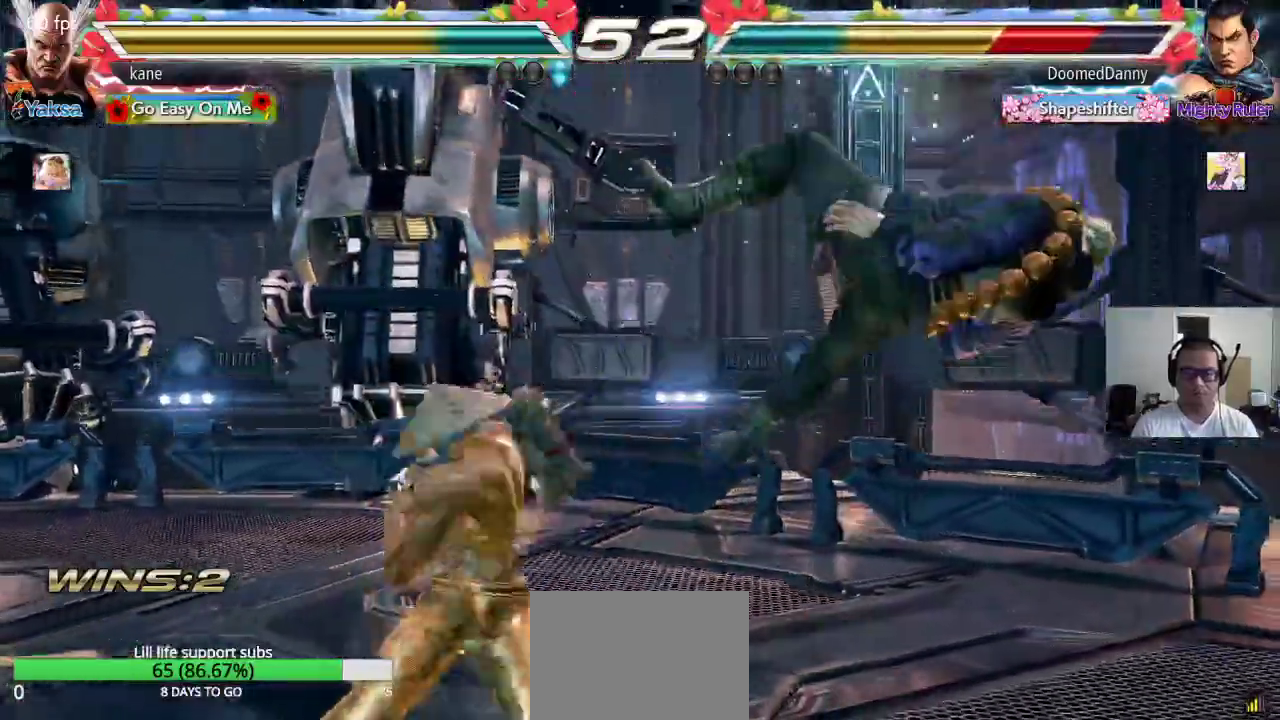
{"buttons": [], "left_stick": "center", "events": [[17, "CIRCLE", "up"], [67, "left_stick", "center"]]}
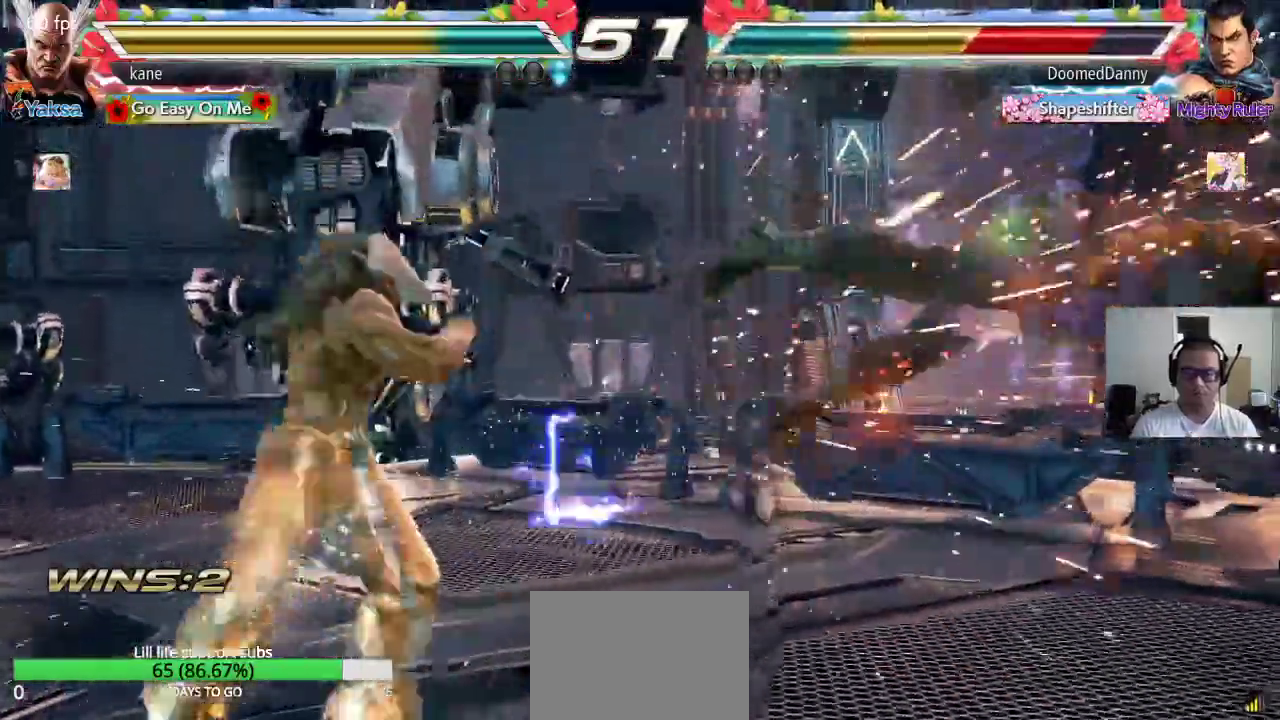
{"buttons": ["CROSS", "TRIANGLE"], "left_stick": "right", "events": [[100, "left_stick", "right"], [150, "left_stick", "center"], [217, "left_stick", "right"], [267, "left_stick", "center"], [317, "left_stick", "right"], [433, "TRIANGLE", "down"], [483, "CROSS", "down"]]}
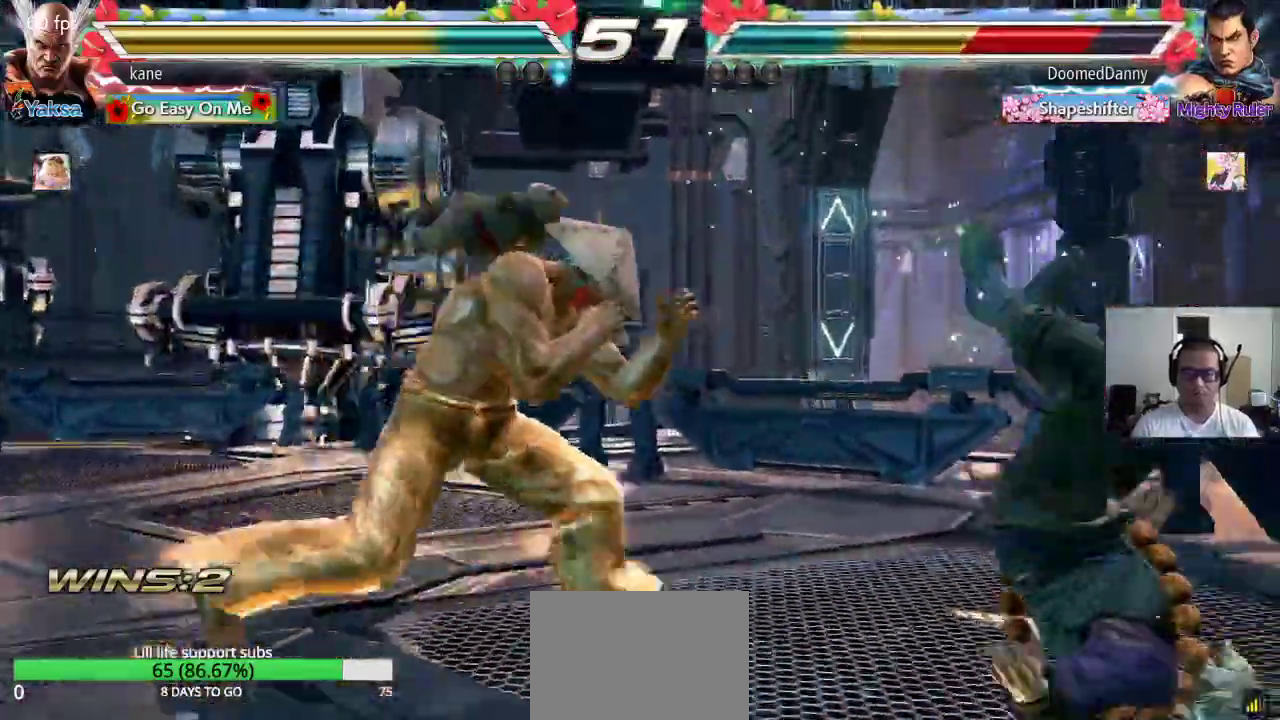
{"buttons": [], "left_stick": "center", "events": [[17, "TRIANGLE", "up"], [67, "CROSS", "up"], [67, "left_stick", "center"]]}
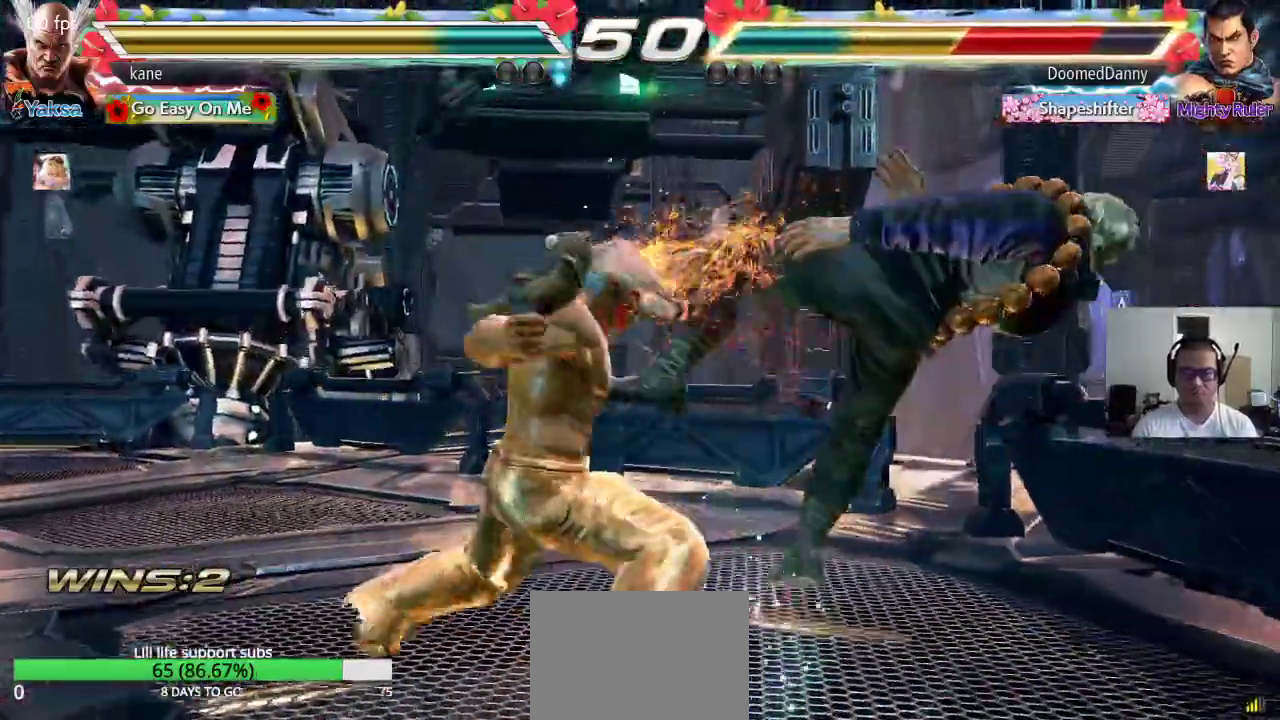
{"buttons": [], "left_stick": "right", "events": [[467, "left_stick", "right"]]}
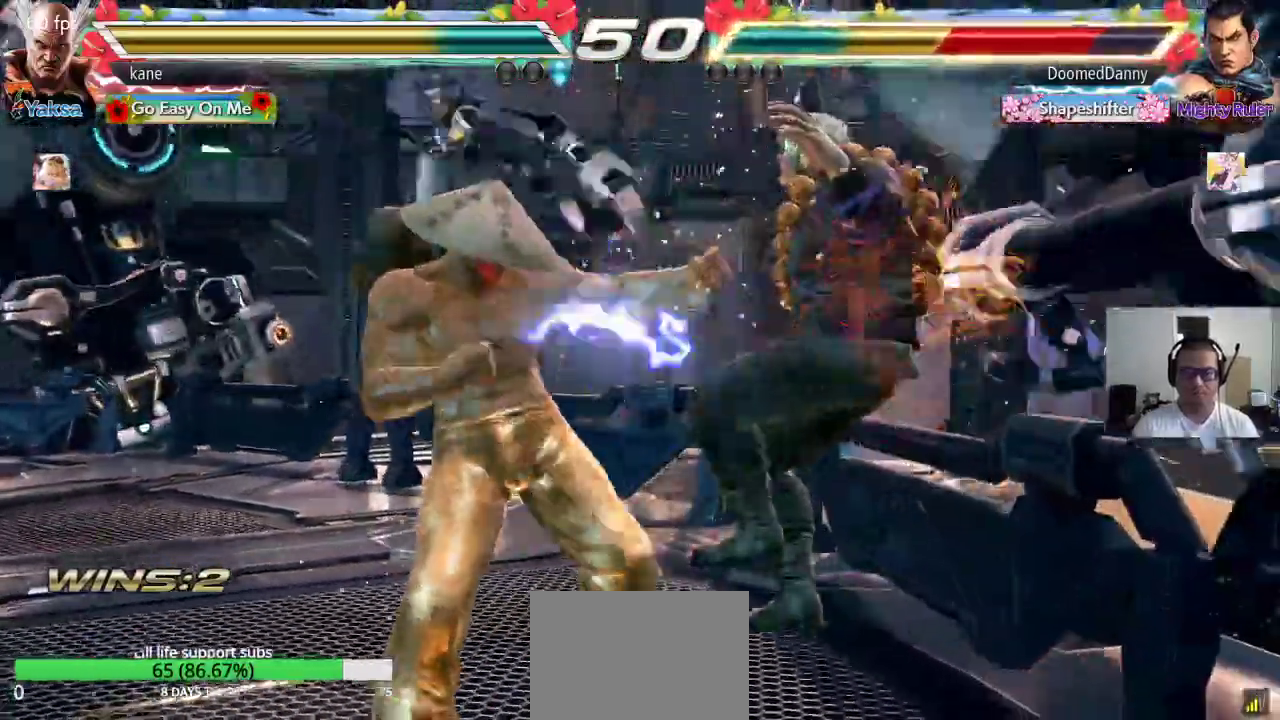
{"buttons": ["TRIANGLE"], "left_stick": "center", "events": [[67, "TRIANGLE", "down"], [67, "left_stick", "down-right"], [267, "left_stick", "center"]]}
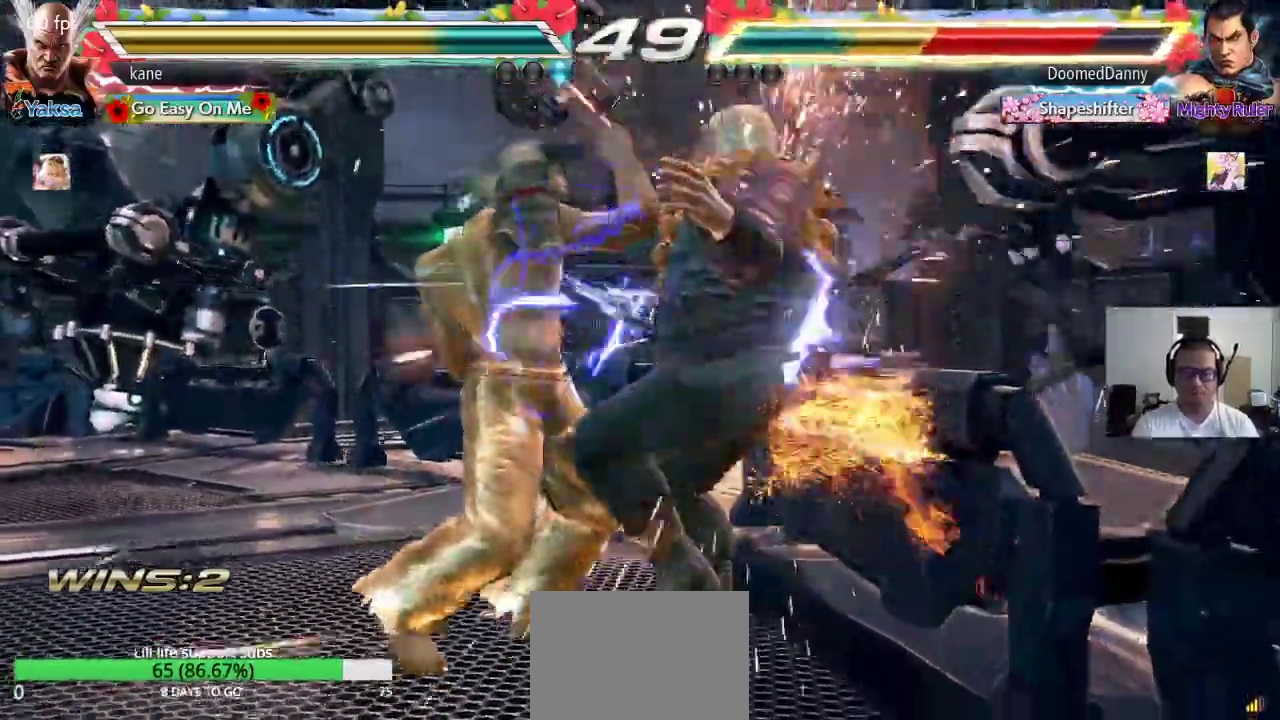
{"buttons": [], "left_stick": "center", "events": [[50, "SQUARE", "down"], [100, "SQUARE", "up"], [150, "SQUARE", "down"], [200, "SQUARE", "up"], [233, "SQUARE", "down"], [333, "SQUARE", "up"], [367, "TRIANGLE", "up"]]}
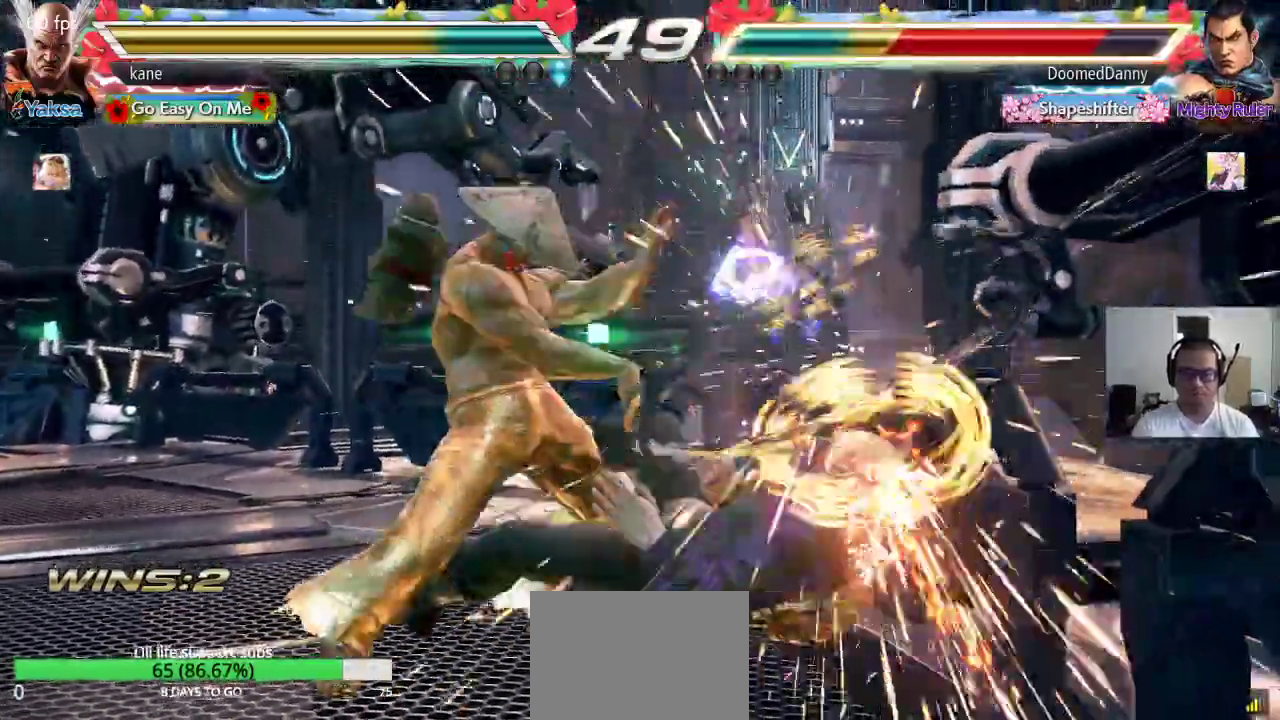
{"buttons": [], "left_stick": "right", "events": [[467, "left_stick", "right"]]}
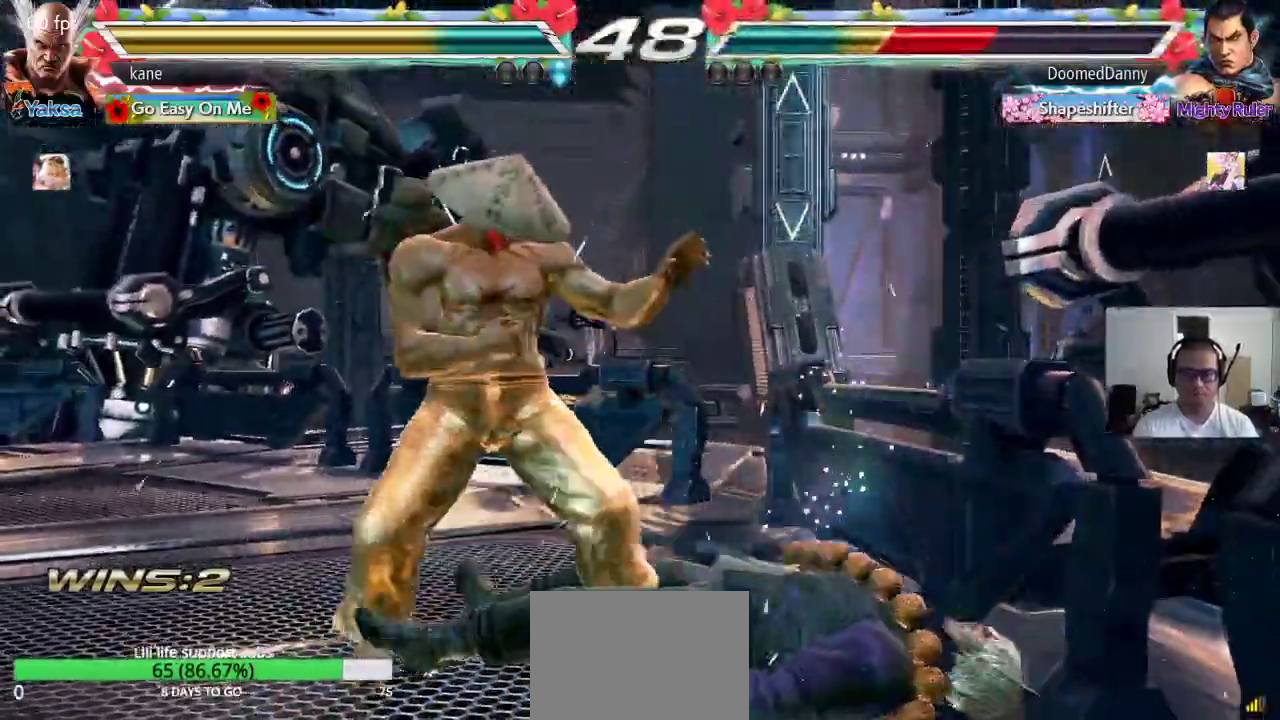
{"buttons": [], "left_stick": "center", "events": [[17, "CIRCLE", "down"], [83, "CIRCLE", "up"], [100, "CROSS", "down"], [150, "CROSS", "up"], [167, "TRIANGLE", "down"], [250, "TRIANGLE", "up"], [283, "left_stick", "center"]]}
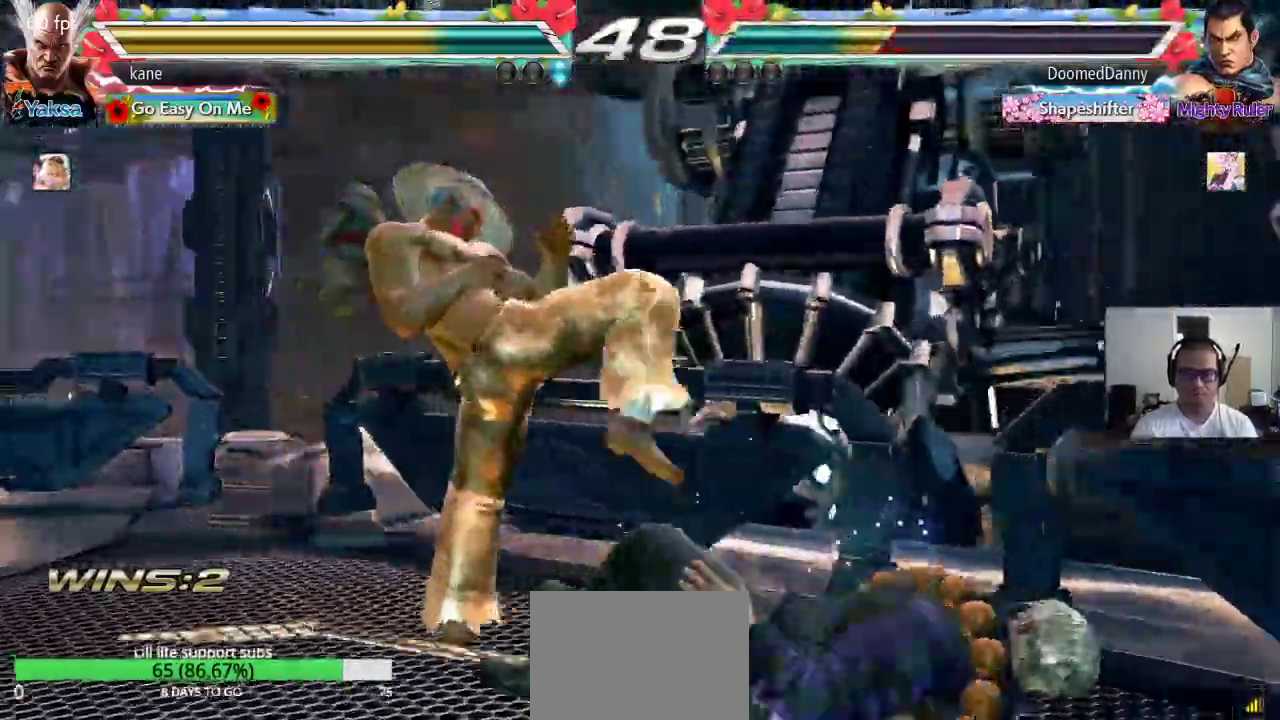
{"buttons": [], "left_stick": "left", "events": [[383, "left_stick", "left"], [433, "left_stick", "center"], [500, "left_stick", "left"]]}
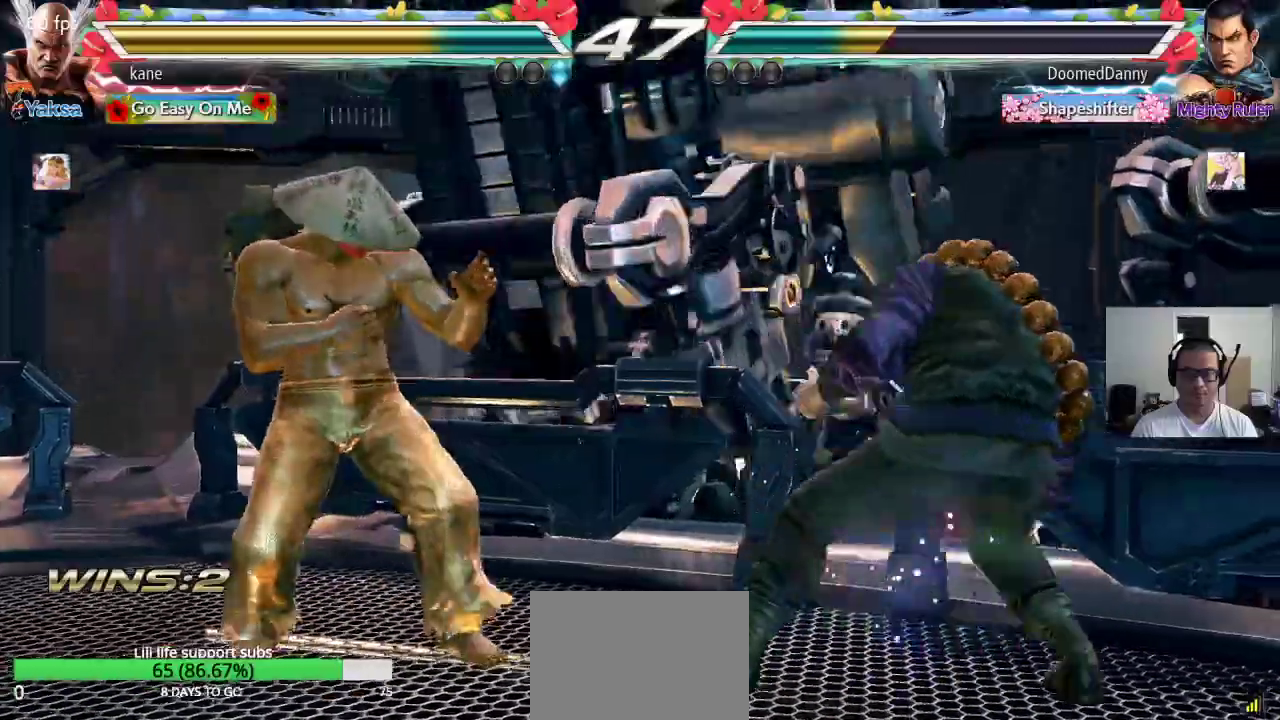
{"buttons": [], "left_stick": "right", "events": [[83, "left_stick", "center"], [167, "left_stick", "down"], [250, "left_stick", "center"], [333, "left_stick", "right"], [383, "left_stick", "center"], [450, "left_stick", "right"]]}
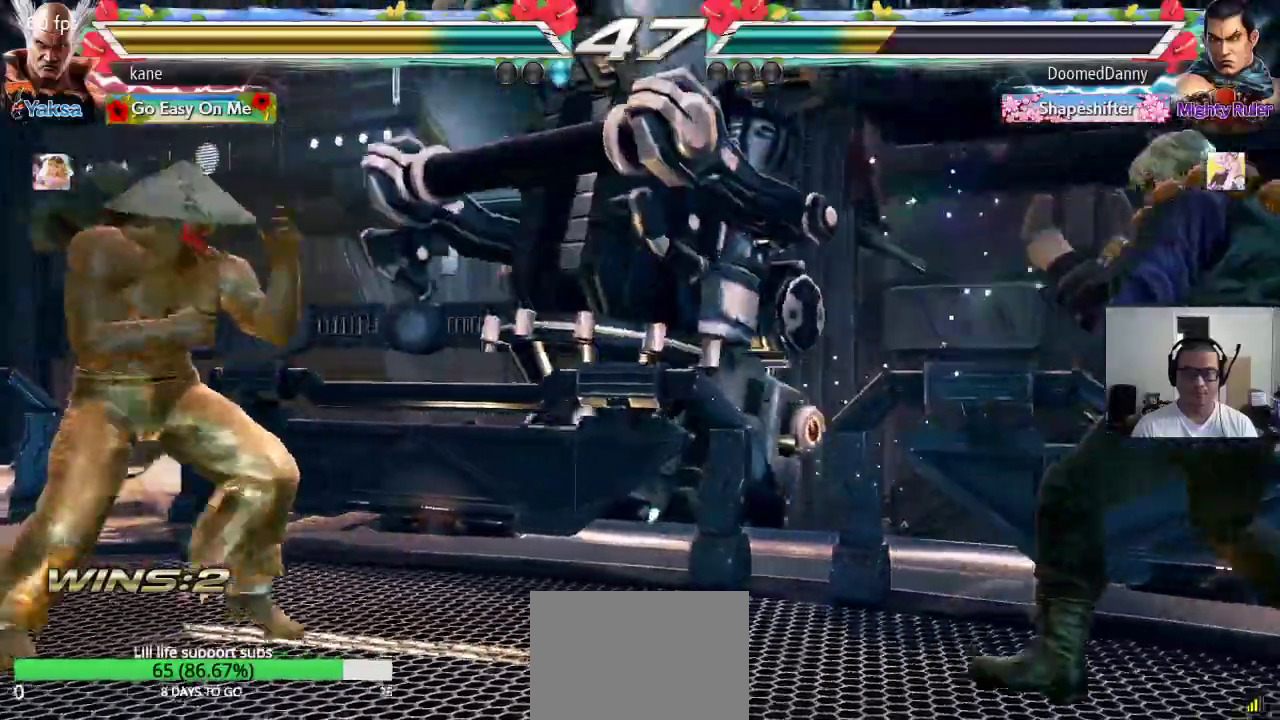
{"buttons": [], "left_stick": "down-right"}
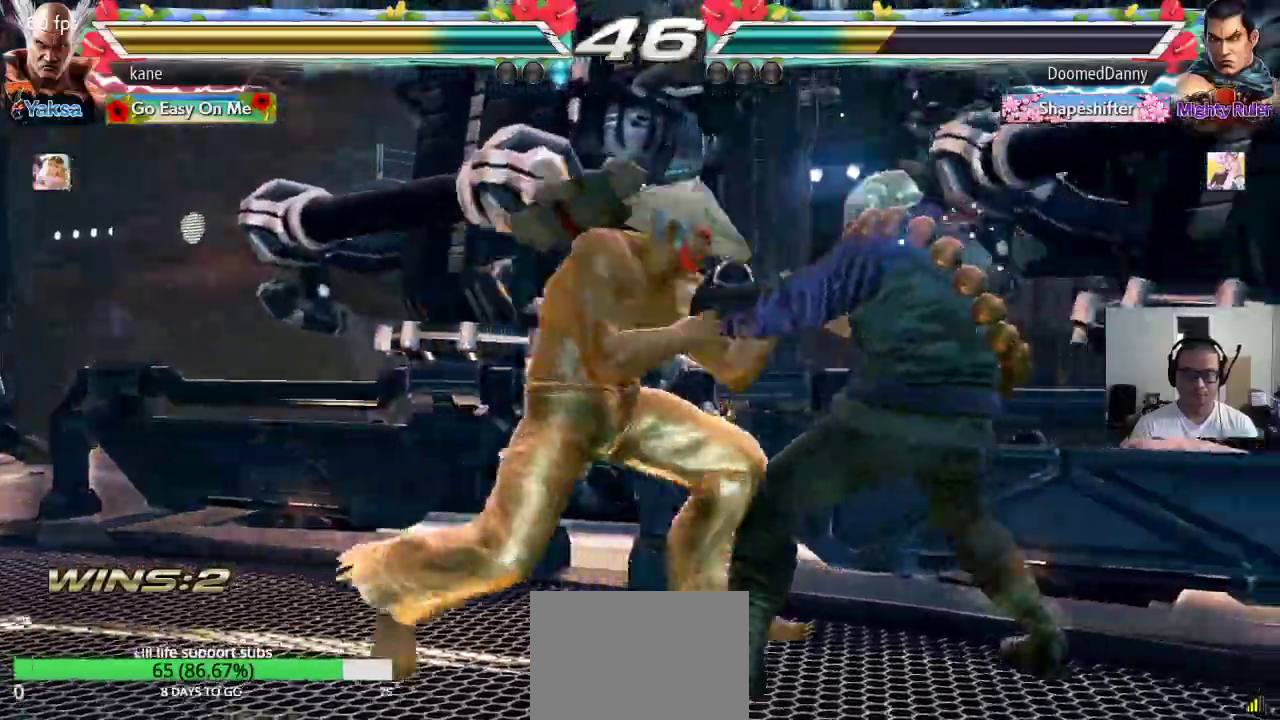
{"buttons": [], "left_stick": "left"}
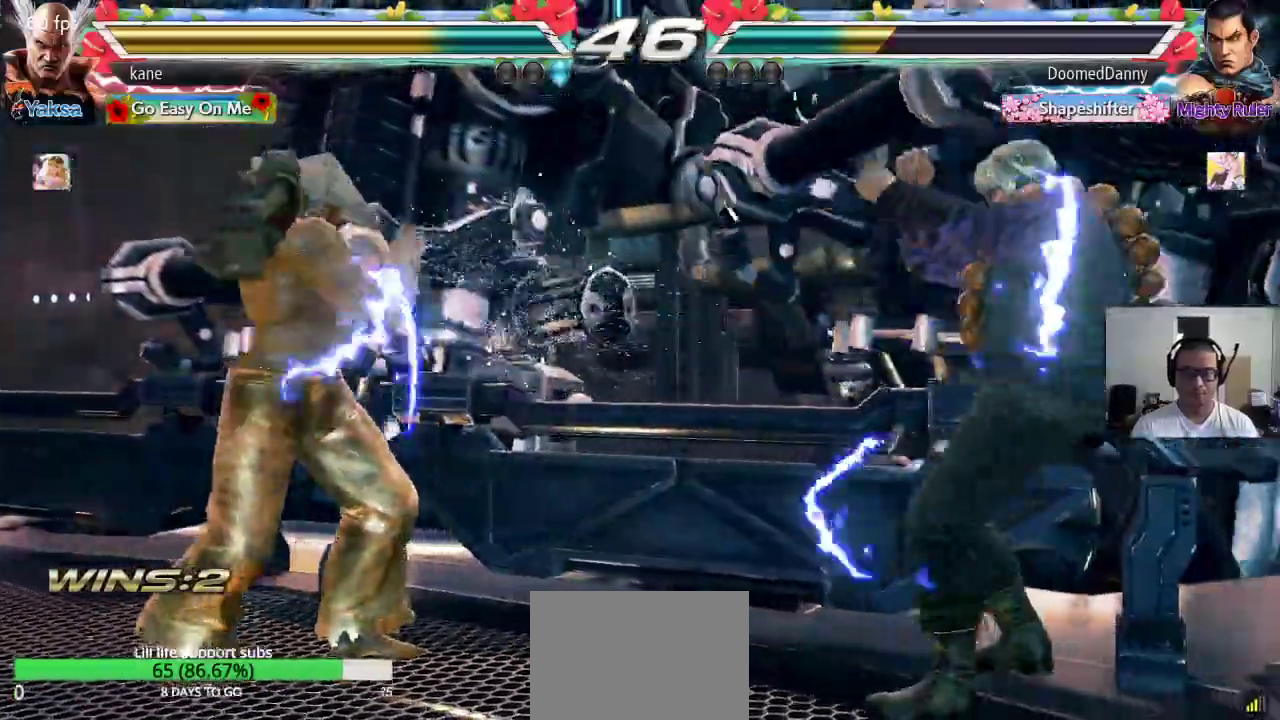
{"buttons": [], "left_stick": "center", "events": [[17, "left_stick", "center"], [67, "left_stick", "left"], [167, "left_stick", "center"], [233, "left_stick", "down"], [300, "left_stick", "center"]]}
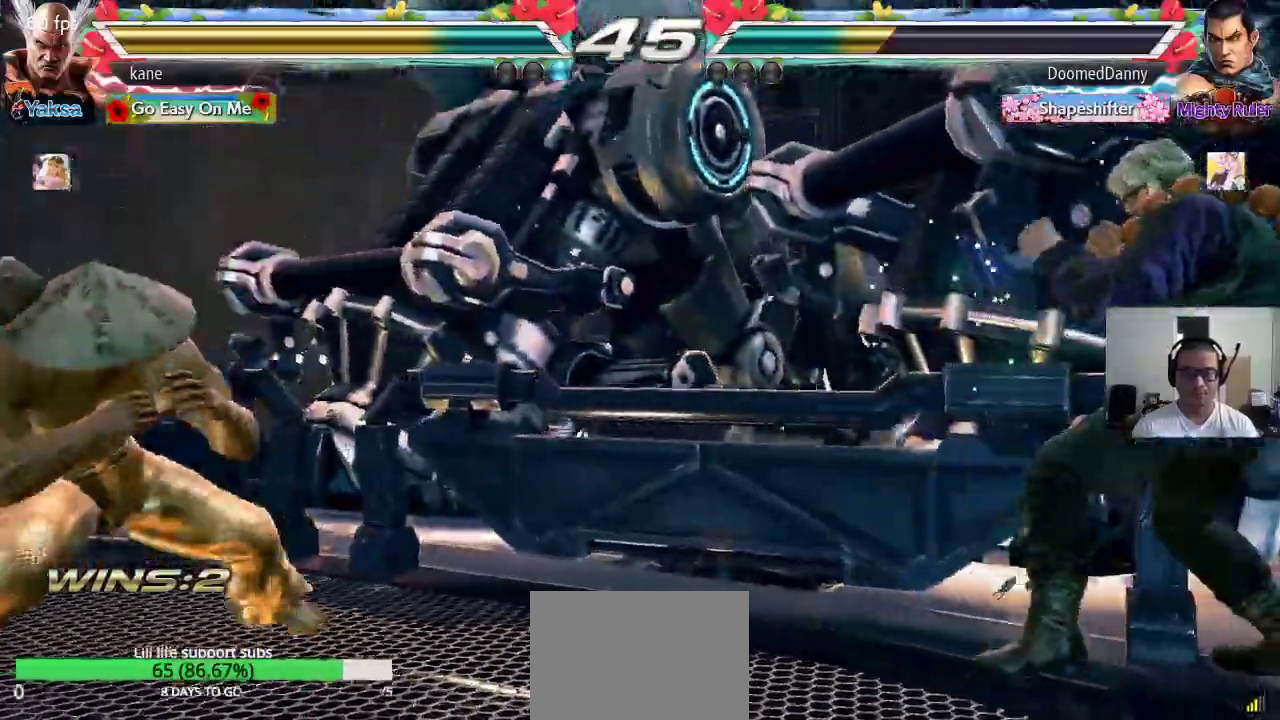
{"buttons": [], "left_stick": "center", "events": [[83, "left_stick", "left"], [150, "left_stick", "center"], [217, "left_stick", "left"], [300, "left_stick", "center"], [350, "left_stick", "down"], [417, "left_stick", "center"]]}
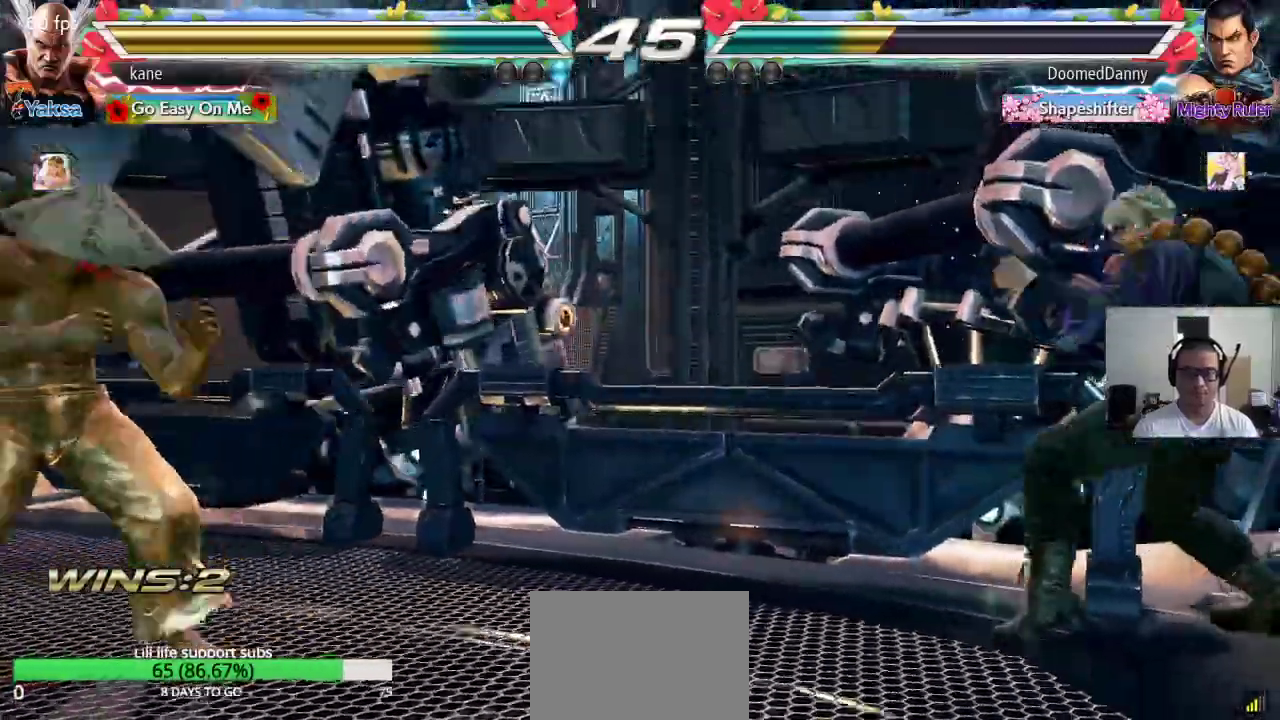
{"buttons": [], "left_stick": "center", "events": [[33, "left_stick", "right"], [83, "left_stick", "center"], [167, "left_stick", "right"], [300, "left_stick", "left"], [483, "left_stick", "center"]]}
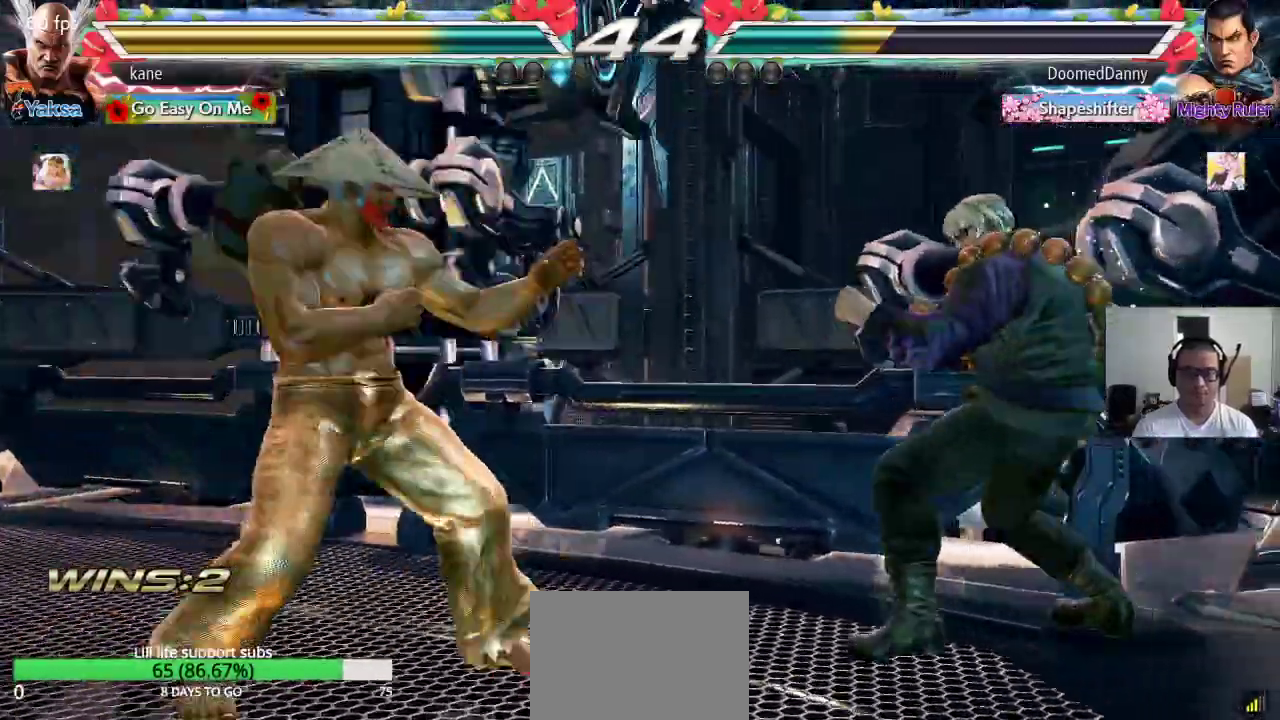
{"buttons": [], "left_stick": "right", "events": [[50, "left_stick", "left"], [150, "left_stick", "down"], [233, "left_stick", "center"], [433, "left_stick", "right"]]}
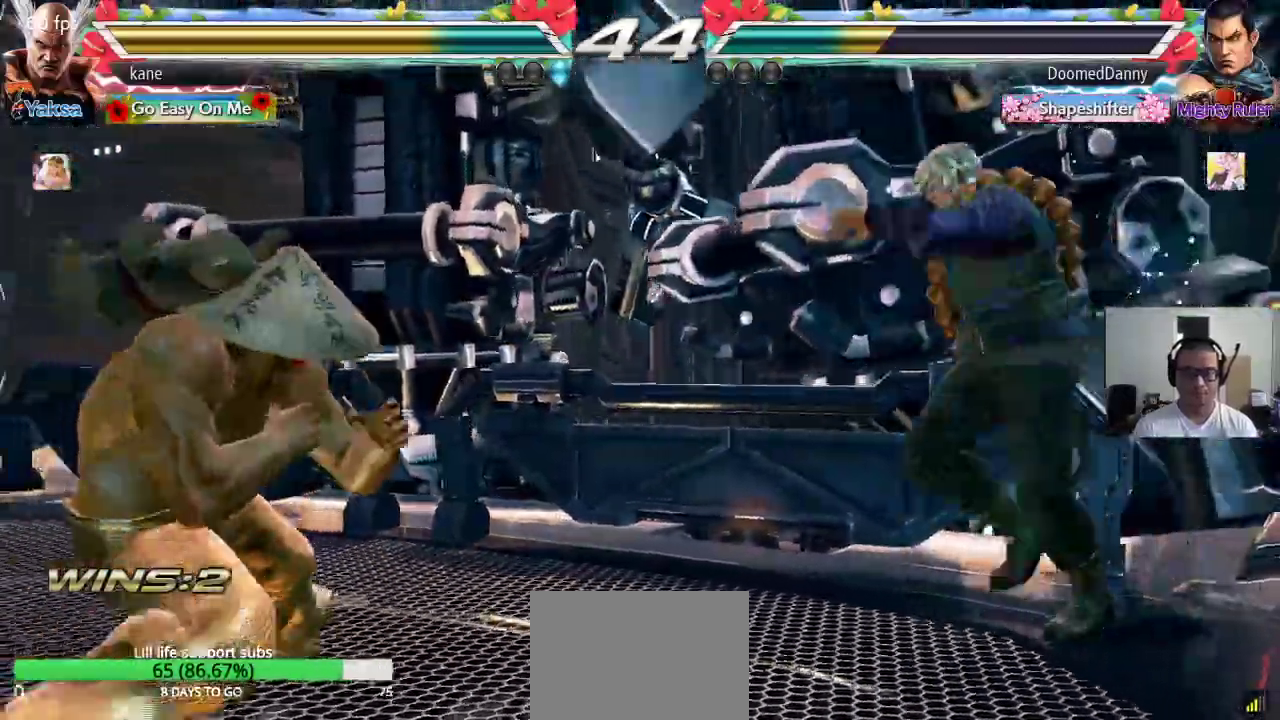
{"buttons": [], "left_stick": "center", "events": [[33, "left_stick", "down-right"], [50, "TRIANGLE", "down"], [100, "TRIANGLE", "up"], [133, "left_stick", "center"]]}
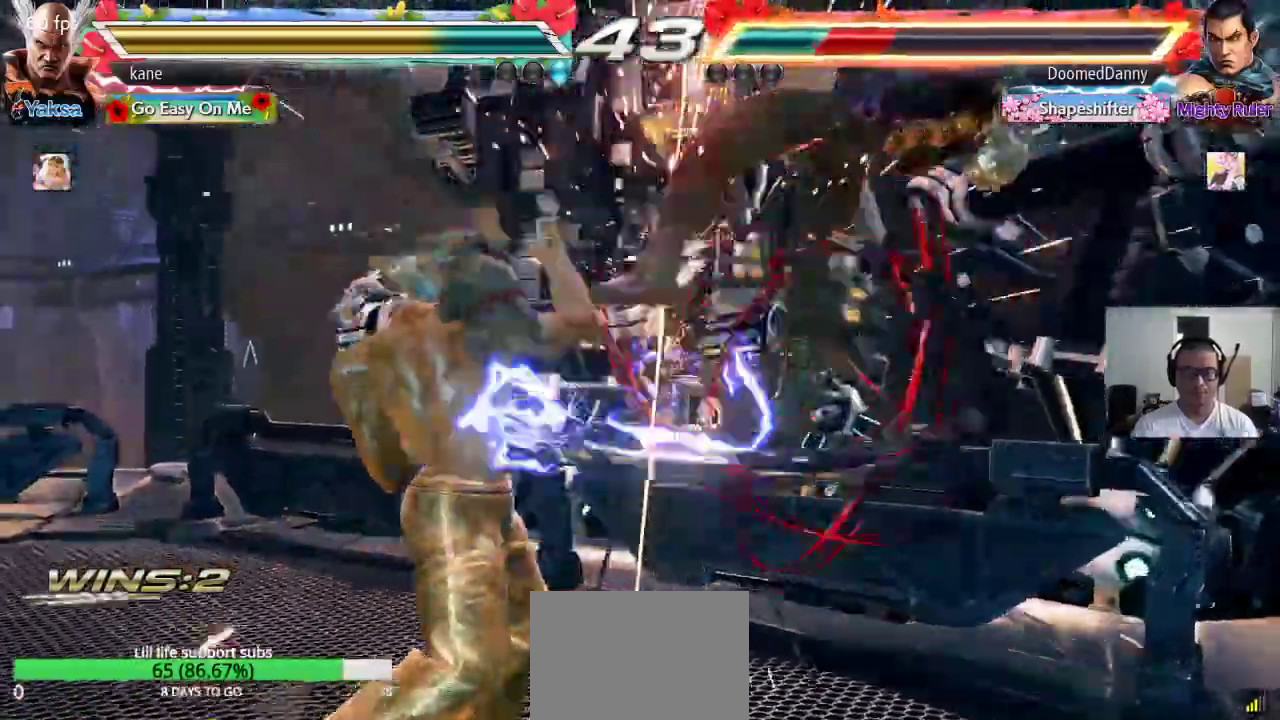
{"buttons": [], "left_stick": "center", "events": [[83, "left_stick", "right"], [217, "TRIANGLE", "down"], [217, "left_stick", "down-right"], [333, "left_stick", "center"], [350, "TRIANGLE", "up"]]}
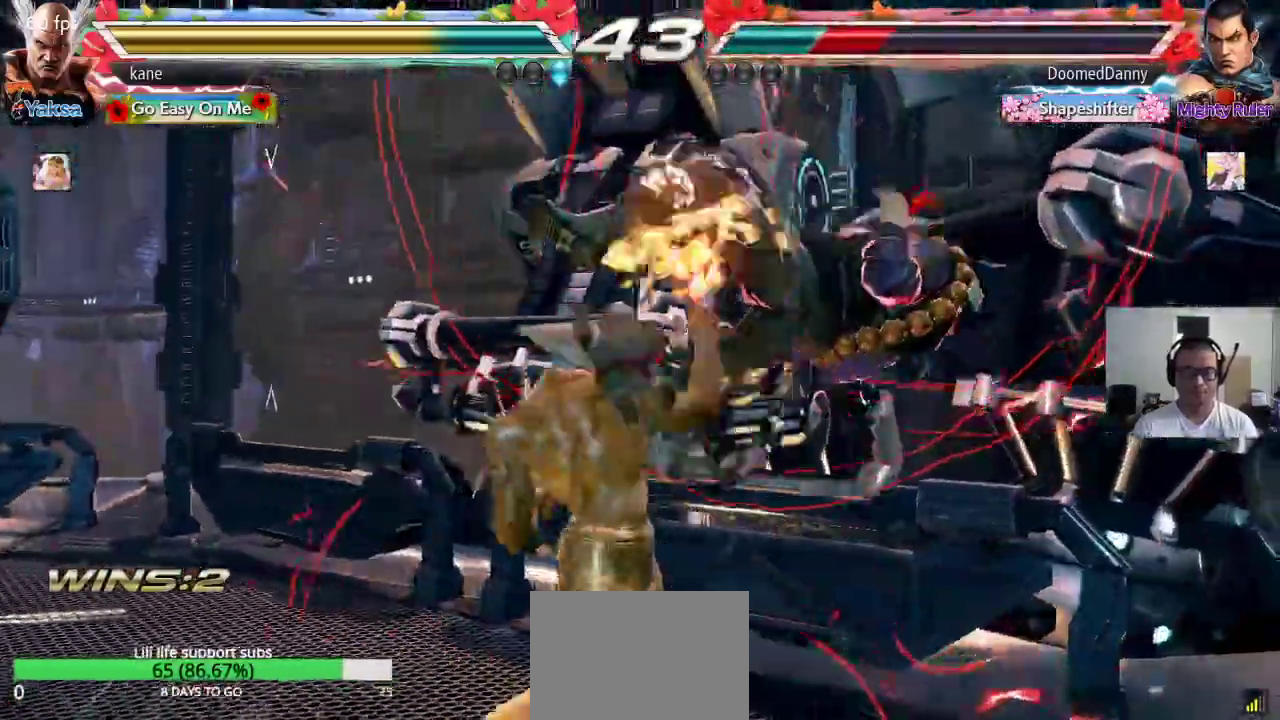
{"buttons": [], "left_stick": "down-right", "events": [[317, "left_stick", "right"], [433, "TRIANGLE", "down"], [433, "left_stick", "down-right"], [483, "TRIANGLE", "up"]]}
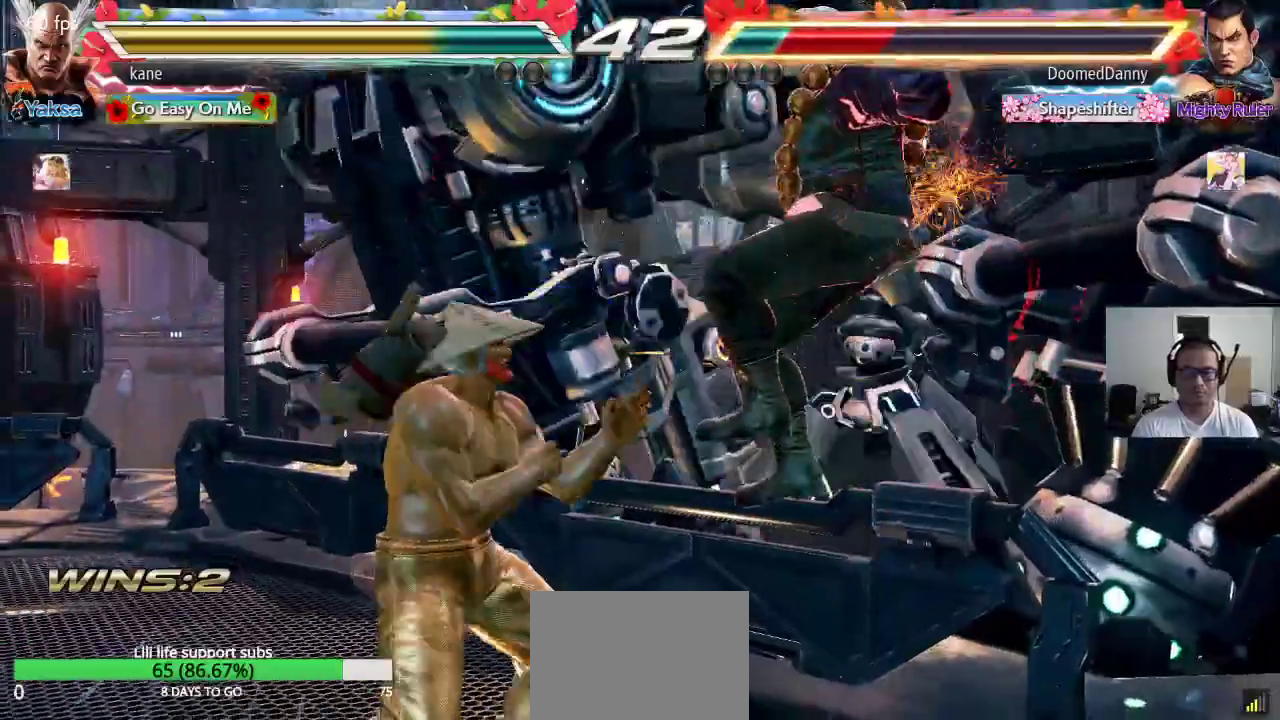
{"buttons": [], "left_stick": "right", "events": [[67, "left_stick", "center"], [467, "left_stick", "right"]]}
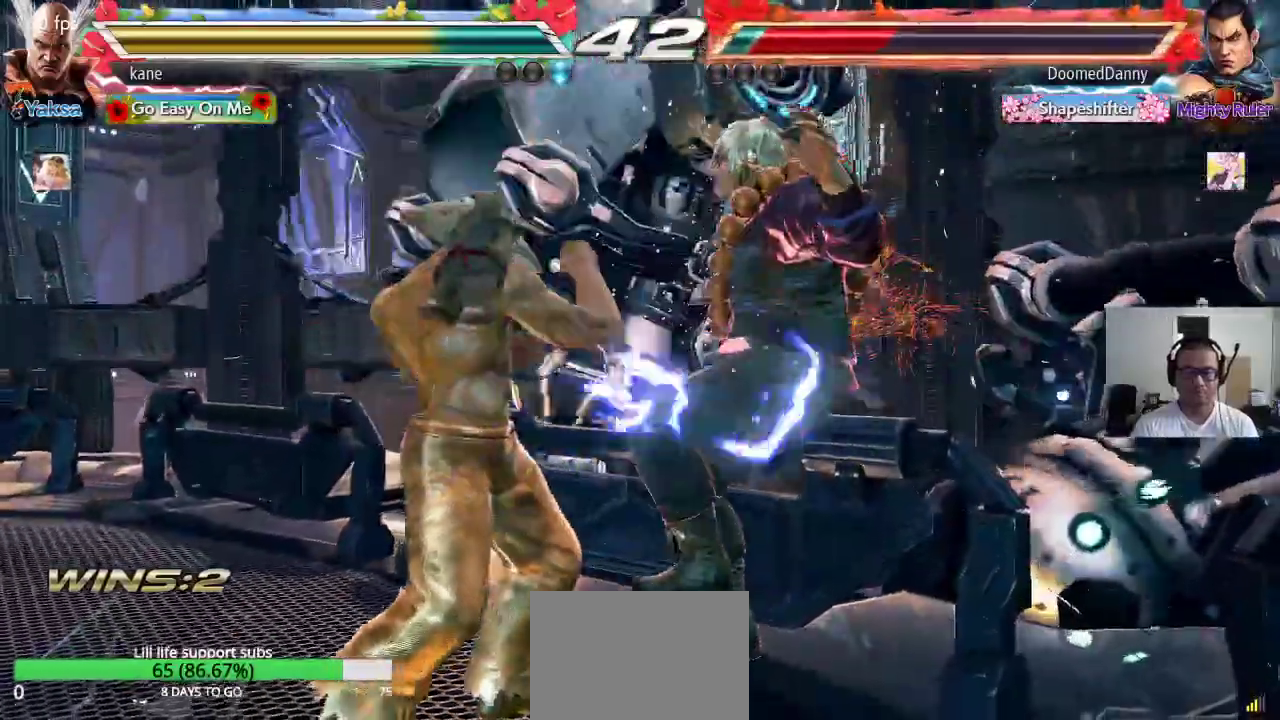
{"buttons": ["TRIANGLE"], "left_stick": "center", "events": [[50, "left_stick", "down"], [67, "TRIANGLE", "down"], [100, "left_stick", "down-right"], [300, "left_stick", "center"]]}
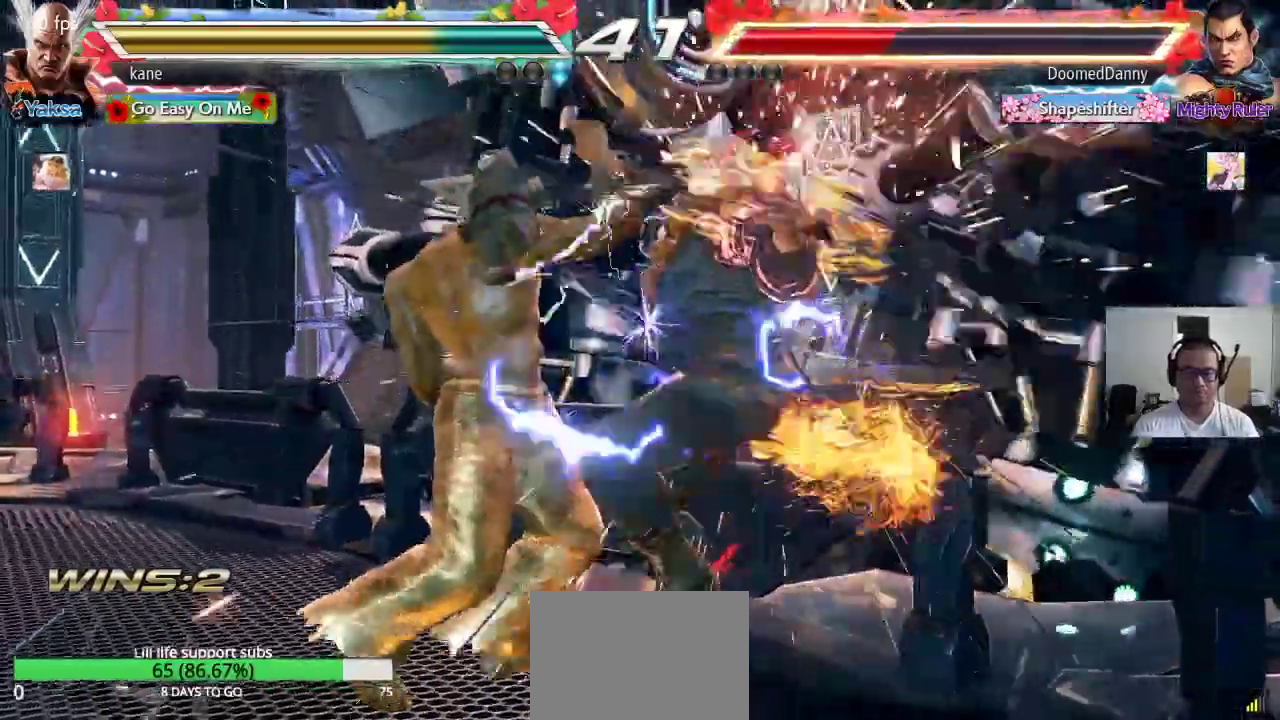
{"buttons": [], "left_stick": "center", "events": [[83, "SQUARE", "down"], [133, "SQUARE", "up"], [167, "SQUARE", "down"], [217, "SQUARE", "up"], [250, "SQUARE", "down"], [317, "SQUARE", "up"], [433, "TRIANGLE", "up"]]}